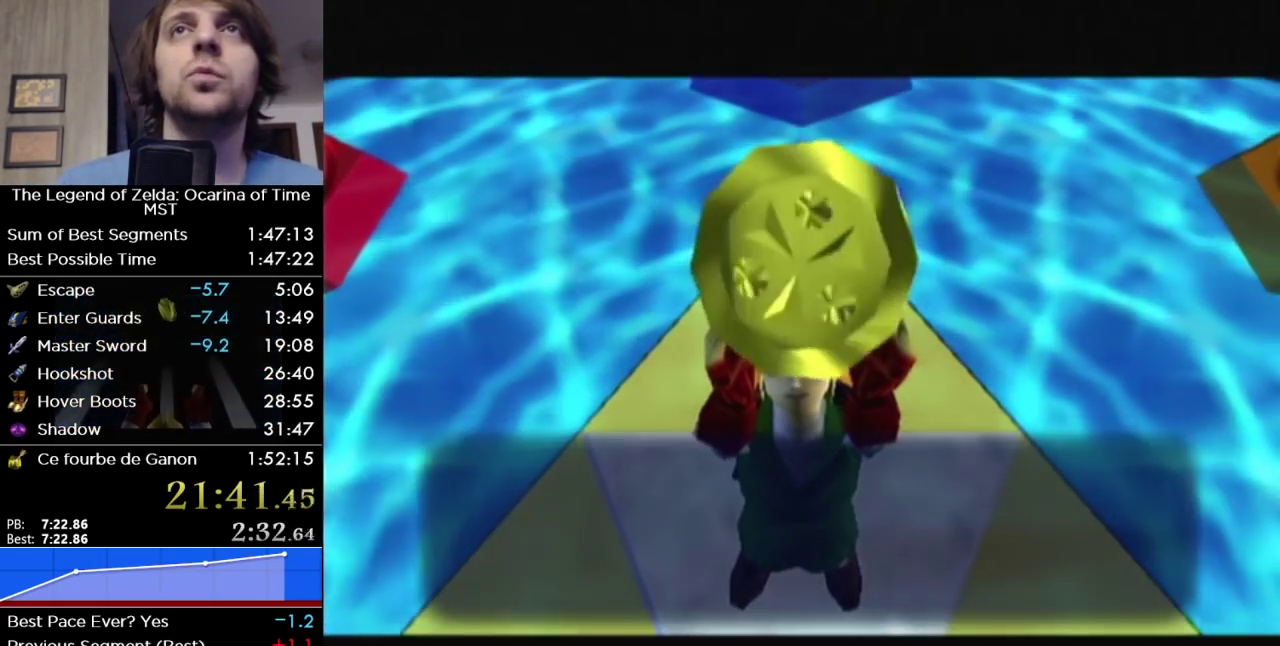
Gameplay with a controller (Nintendo layout); each line is a JSON object with the inputs held at the frame after it. "events" lists button and stick changes between this image and that frame as [ms after this image, input, new state], when the widget could be followed in between. Not read: L3 R3.
{"buttons": ["A"], "left_stick": "center", "right_stick": "center", "events": [[383, "A", "down"]]}
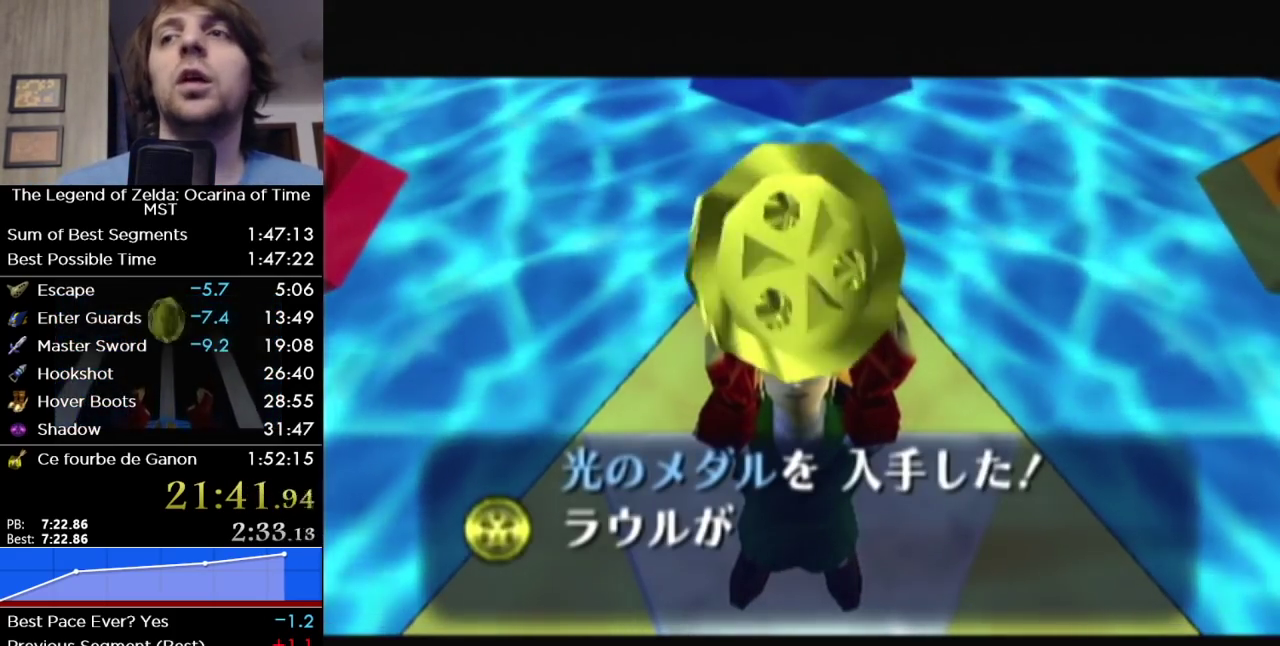
{"buttons": ["A", "B"], "left_stick": "center", "right_stick": "center", "events": [[133, "A", "up"], [183, "B", "down"], [283, "A", "down"], [350, "A", "up"], [467, "A", "down"]]}
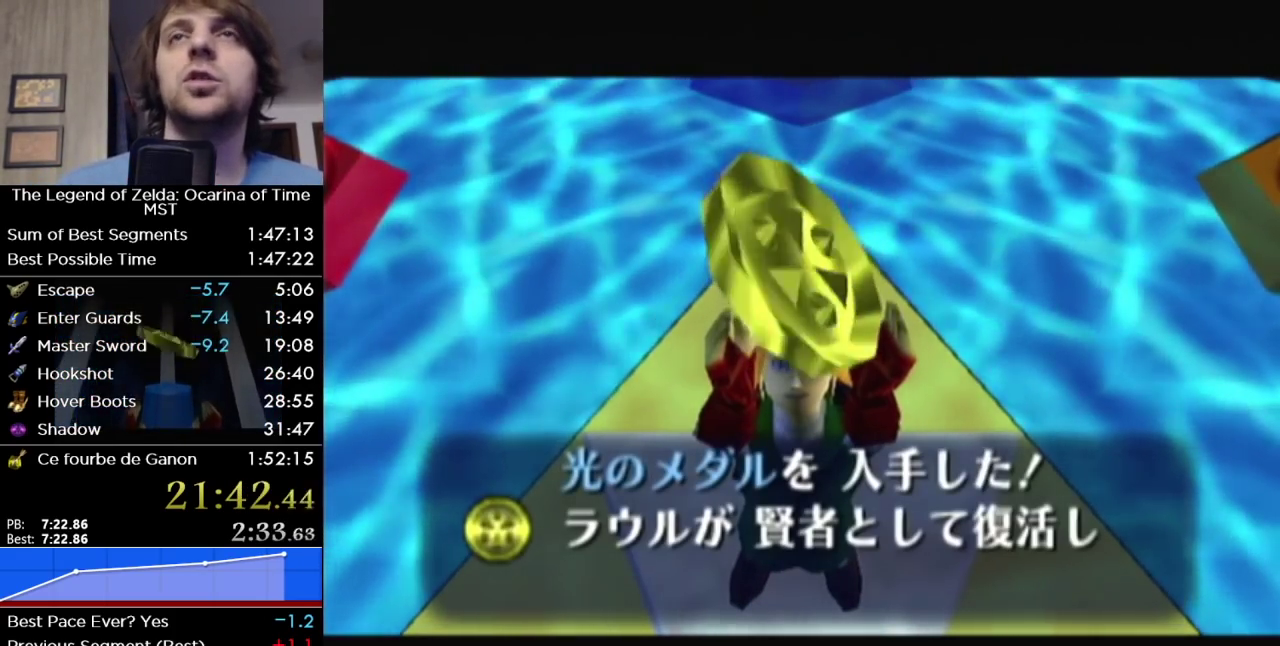
{"buttons": ["A"], "left_stick": "center", "right_stick": "center", "events": [[33, "A", "up"], [100, "B", "up"], [167, "A", "down"], [200, "B", "down"], [217, "A", "up"], [283, "B", "up"], [317, "A", "down"], [350, "B", "down"], [417, "A", "up"], [483, "B", "up"], [500, "A", "down"]]}
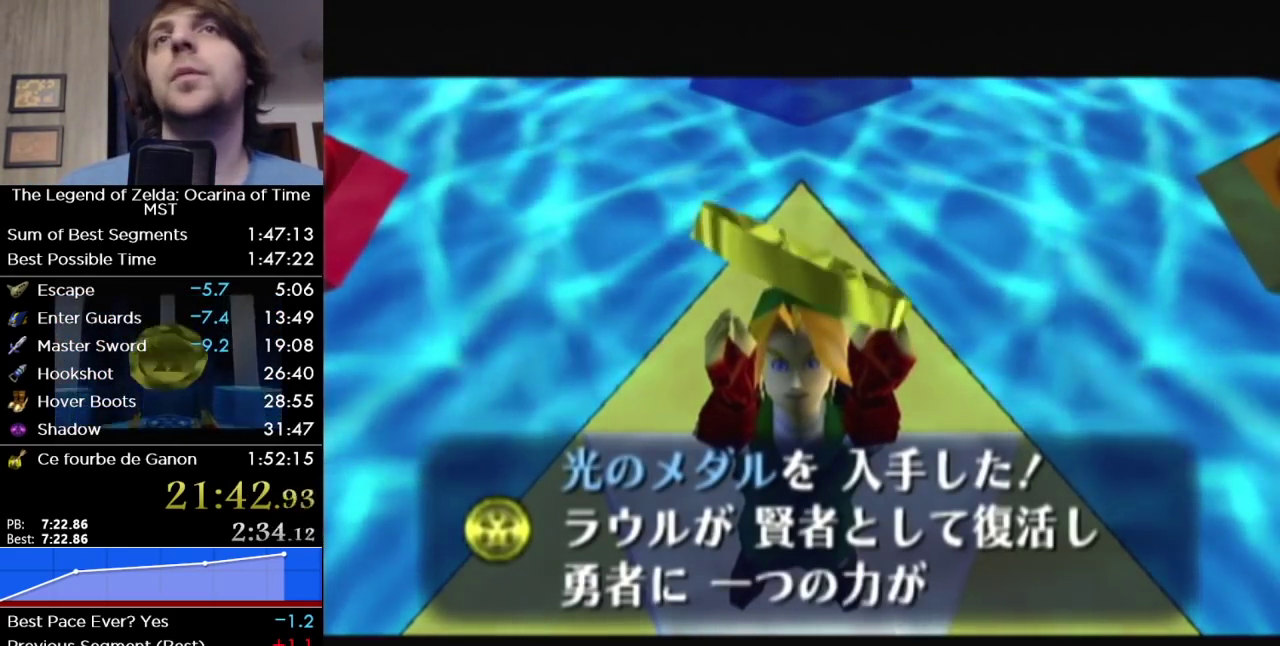
{"buttons": ["A"], "left_stick": "center", "right_stick": "center", "events": [[33, "B", "down"], [100, "A", "up"], [167, "B", "up"], [183, "A", "down"], [217, "B", "down"], [250, "A", "up"], [283, "B", "up"], [350, "A", "down"], [417, "A", "up"], [417, "B", "down"], [467, "B", "up"], [500, "A", "down"]]}
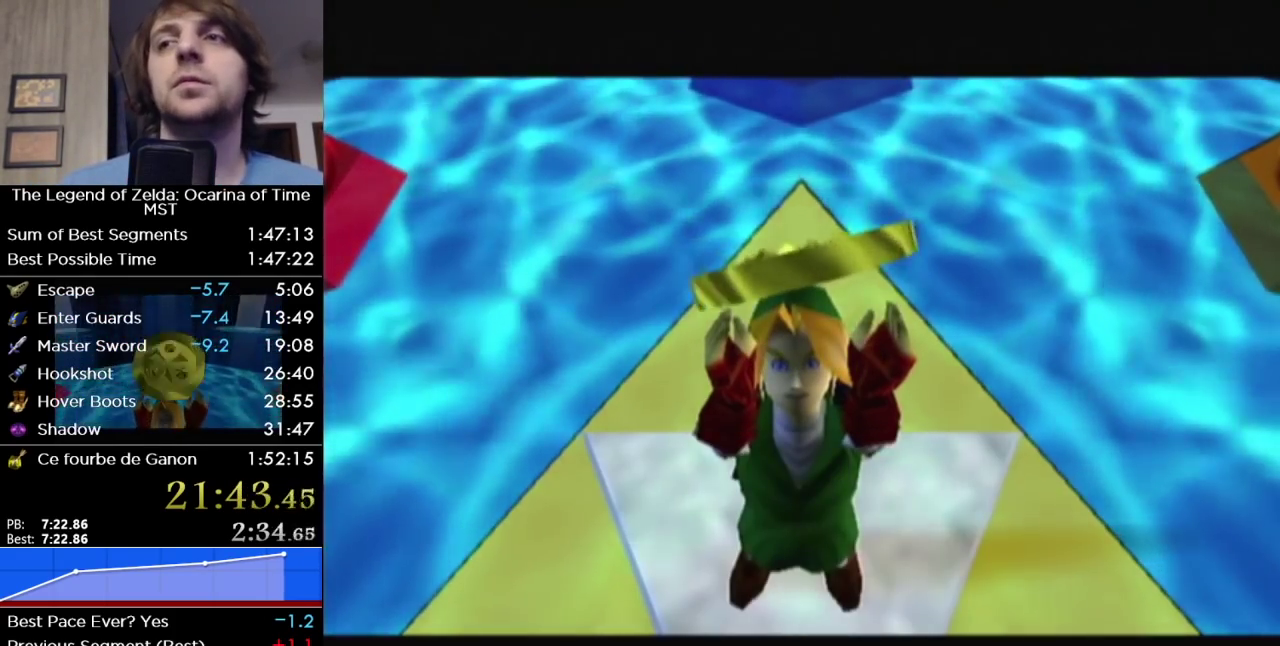
{"buttons": ["B"], "left_stick": "center", "right_stick": "center", "events": [[67, "A", "up"], [67, "B", "down"], [167, "B", "up"], [183, "A", "down"], [250, "B", "down"], [283, "A", "up"], [317, "B", "up"], [467, "B", "down"]]}
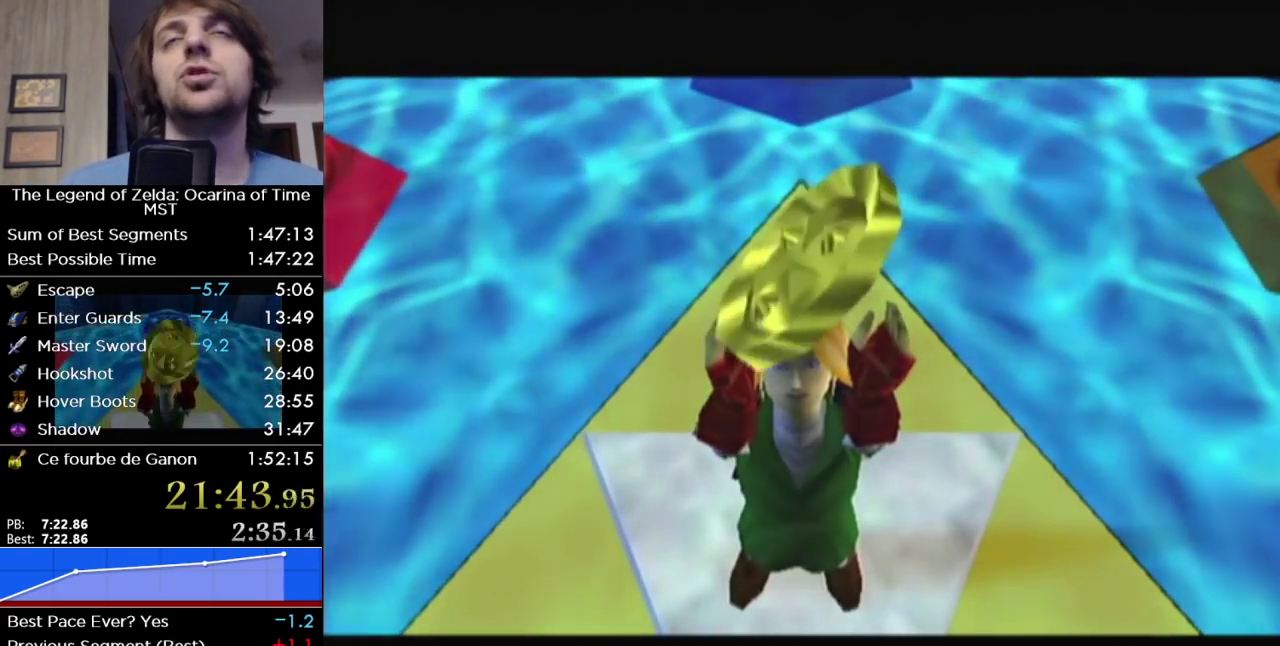
{"buttons": [], "left_stick": "center", "right_stick": "center", "events": [[67, "B", "up"]]}
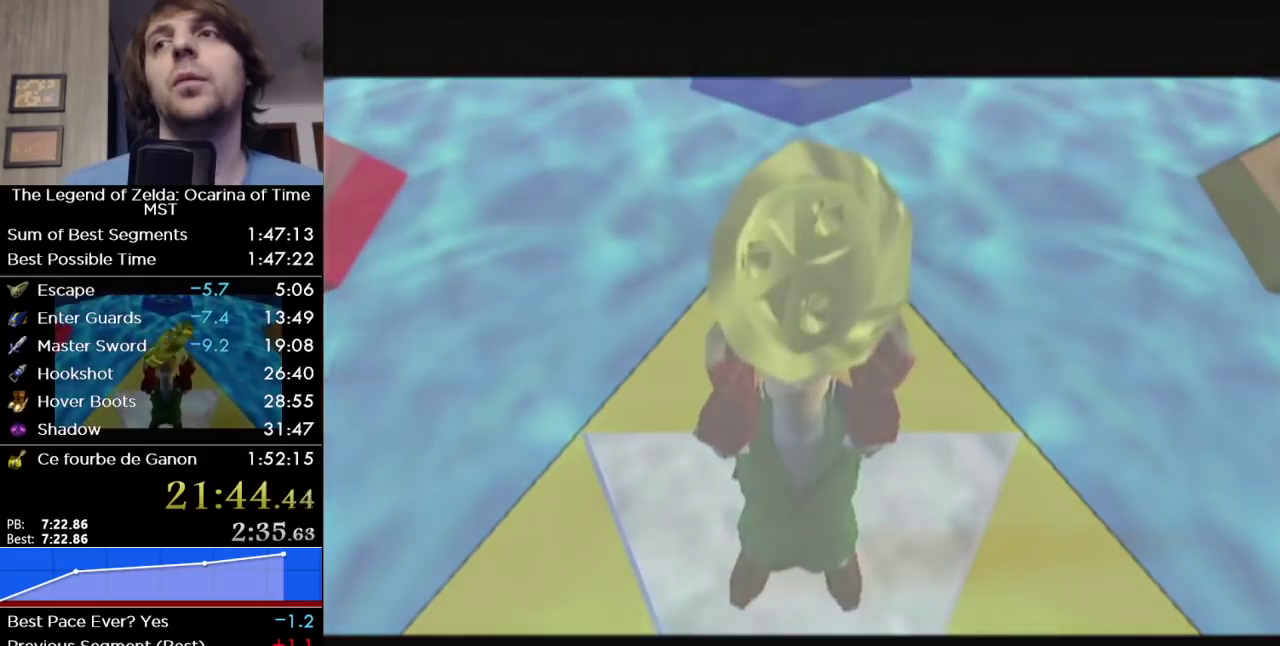
{"buttons": [], "left_stick": "center", "right_stick": "center", "events": []}
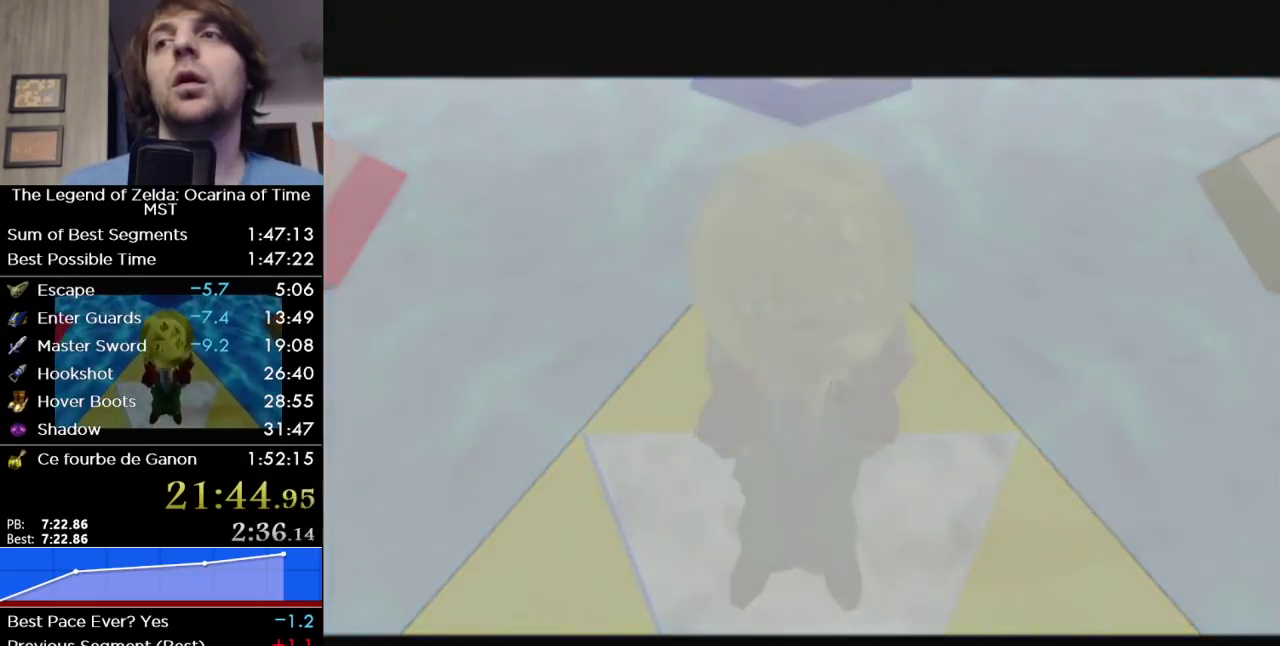
{"buttons": [], "left_stick": "center", "right_stick": "center", "events": []}
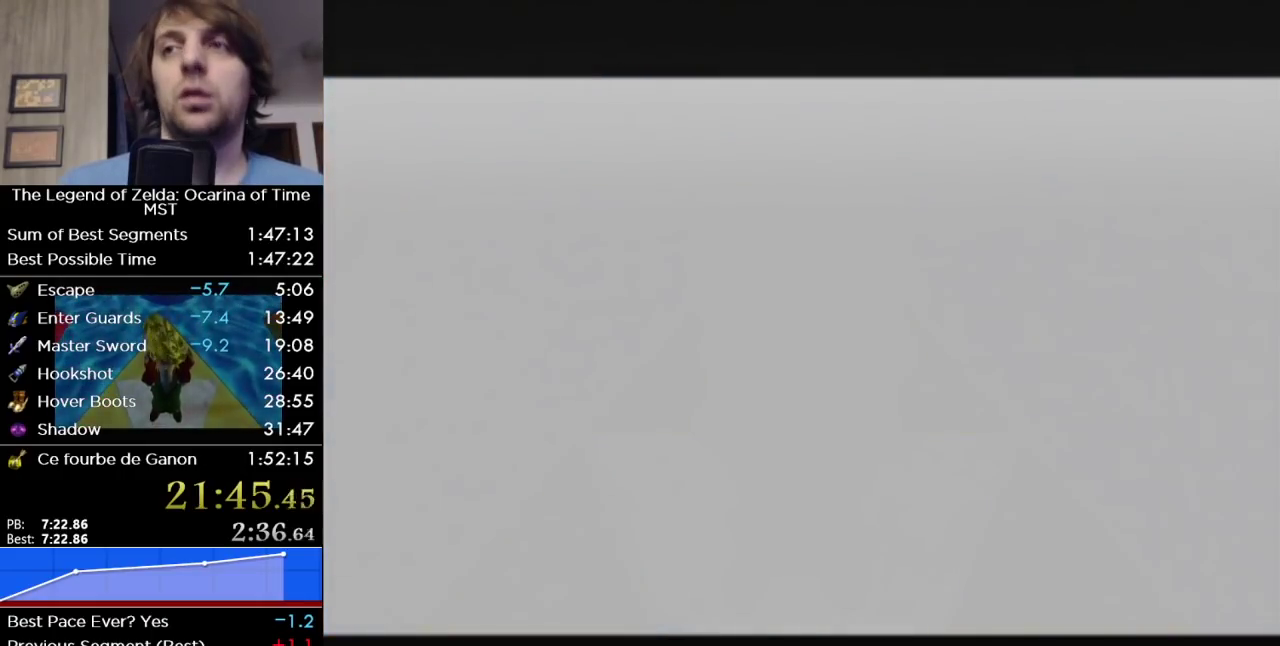
{"buttons": [], "left_stick": "center", "right_stick": "center", "events": [[183, "B", "down"], [383, "B", "up"]]}
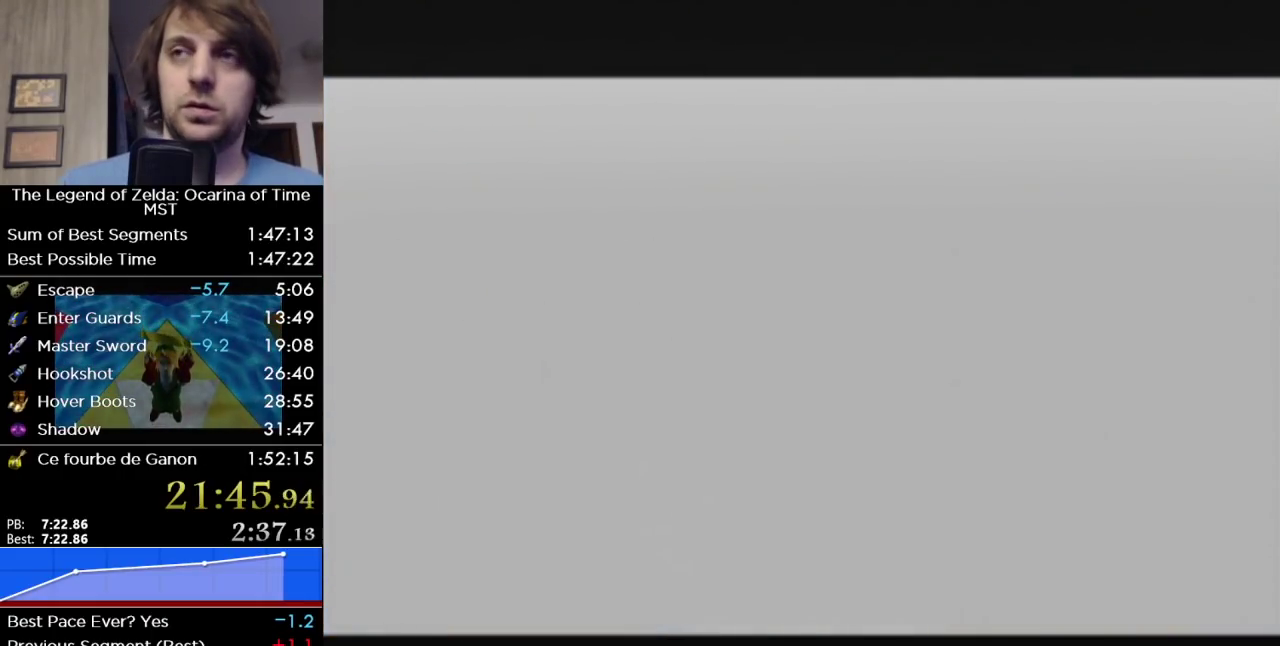
{"buttons": [], "left_stick": "center", "right_stick": "center", "events": []}
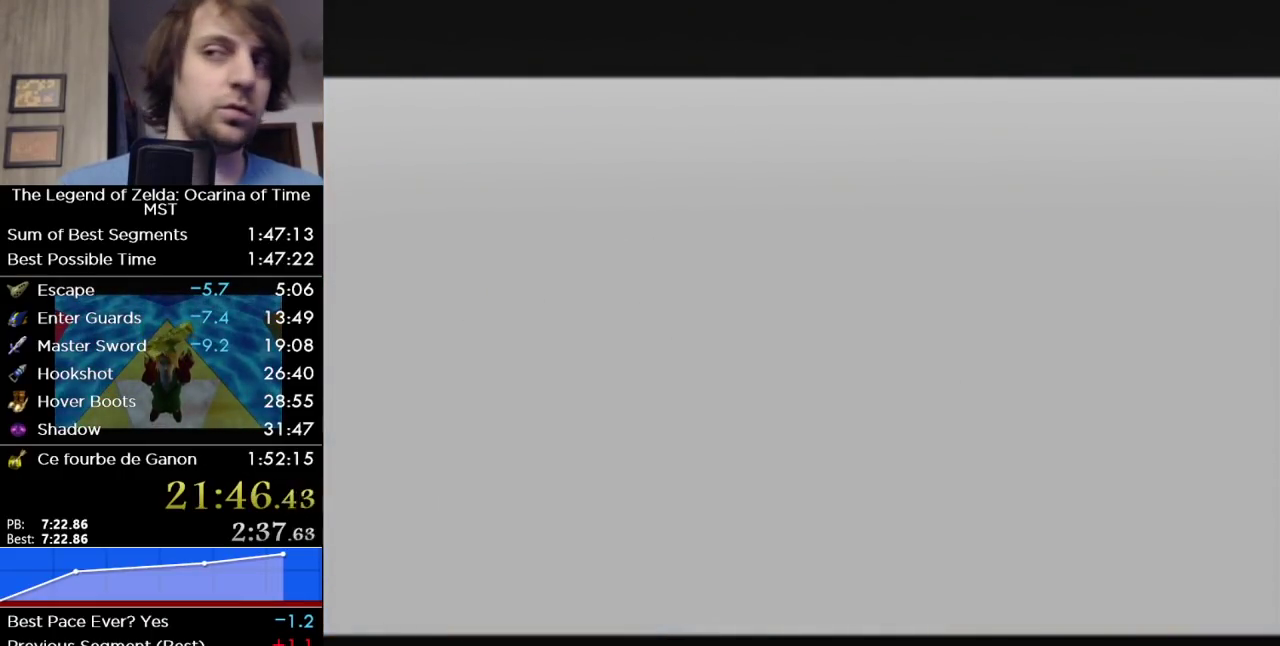
{"buttons": [], "left_stick": "center", "right_stick": "center", "events": []}
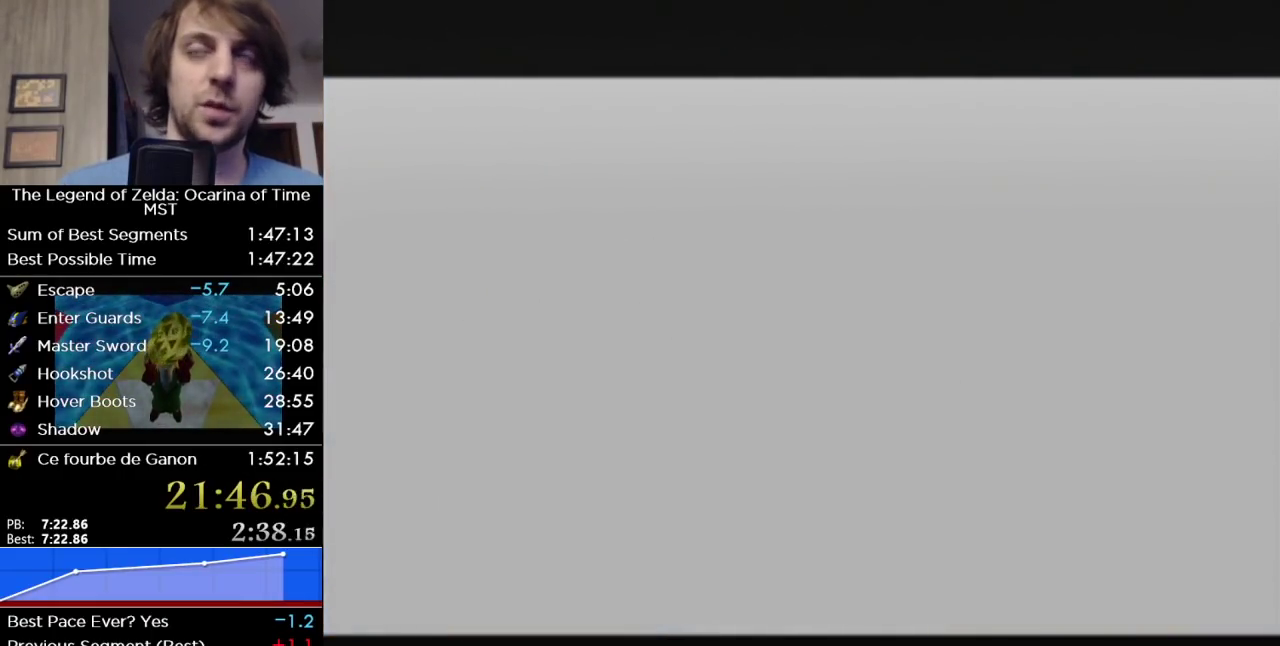
{"buttons": ["B"], "left_stick": "center", "right_stick": "center", "events": [[67, "A", "down"], [100, "B", "down"], [133, "A", "up"], [200, "A", "down"], [200, "B", "up"], [250, "A", "up"], [283, "B", "down"], [417, "A", "down"], [467, "A", "up"]]}
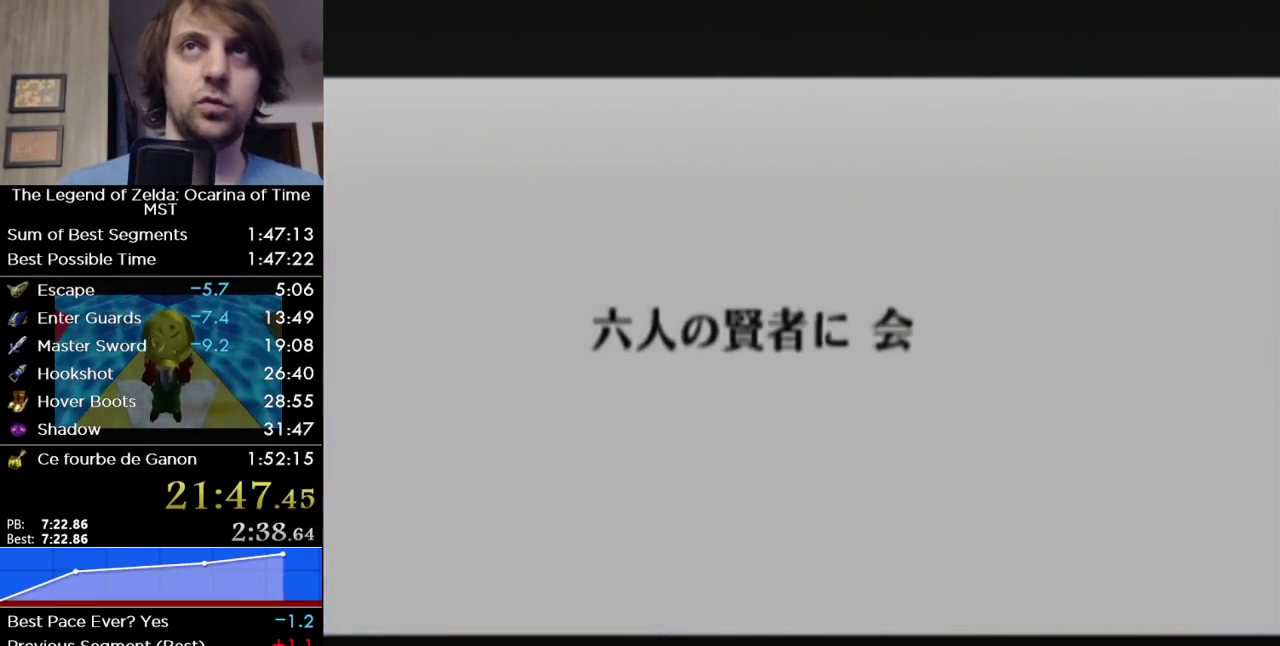
{"buttons": ["A"], "left_stick": "center", "right_stick": "center", "events": [[33, "B", "up"], [67, "A", "down"], [133, "B", "down"], [167, "A", "up"], [217, "B", "up"], [250, "A", "down"], [350, "B", "down"], [383, "A", "up"], [417, "B", "up"], [467, "A", "down"]]}
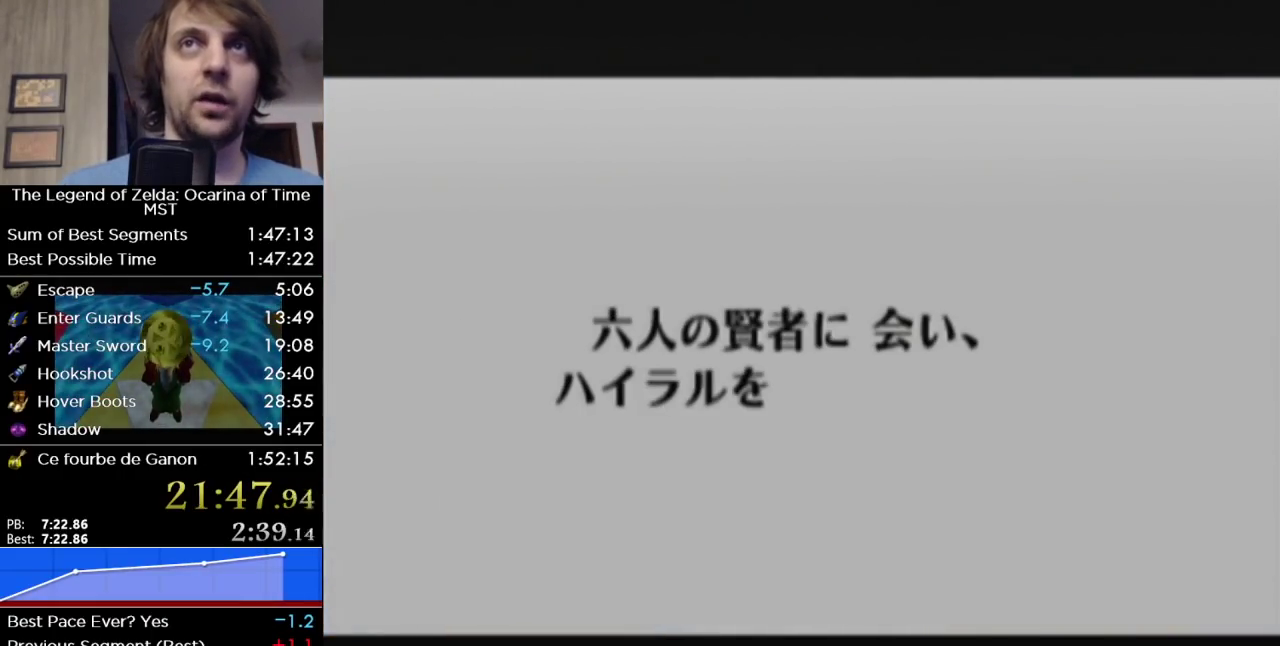
{"buttons": ["A"], "left_stick": "center", "right_stick": "center", "events": [[33, "A", "up"], [33, "B", "down"], [133, "B", "up"], [167, "A", "down"], [217, "A", "up"], [217, "B", "down"], [283, "B", "up"], [317, "A", "down"], [383, "B", "down"], [417, "A", "up"], [433, "B", "up"], [500, "A", "down"]]}
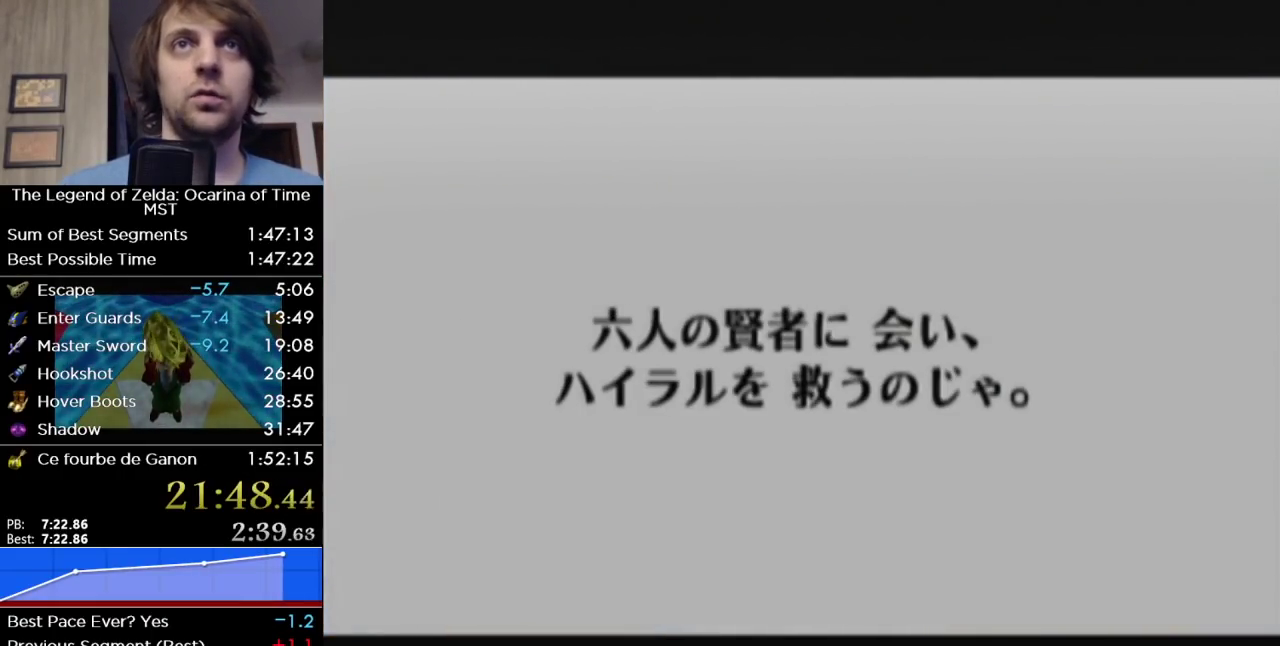
{"buttons": [], "left_stick": "center", "right_stick": "center", "events": [[67, "B", "down"], [100, "A", "up"], [133, "B", "up"], [200, "A", "down"], [317, "A", "up"]]}